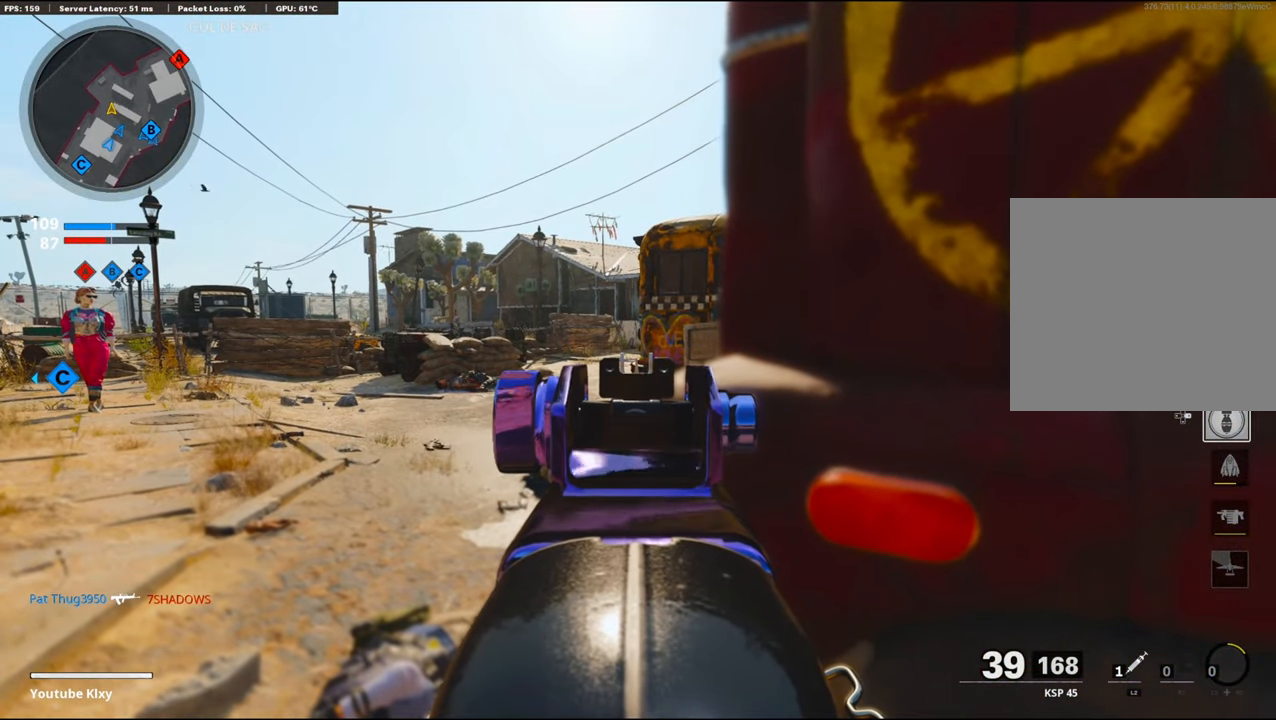
Gameplay with a controller (PlayStation layout); each line is a JSON object with the inputs held at the frame after it. "events" lists button and stick changes between this image and that frame as [ms after this image, input, new state], when the widget could be followed in between. Not read: TOUCHPAD.
{"buttons": ["L1"], "left_stick": "left", "right_stick": "center", "events": [[500, "left_stick", "left"]]}
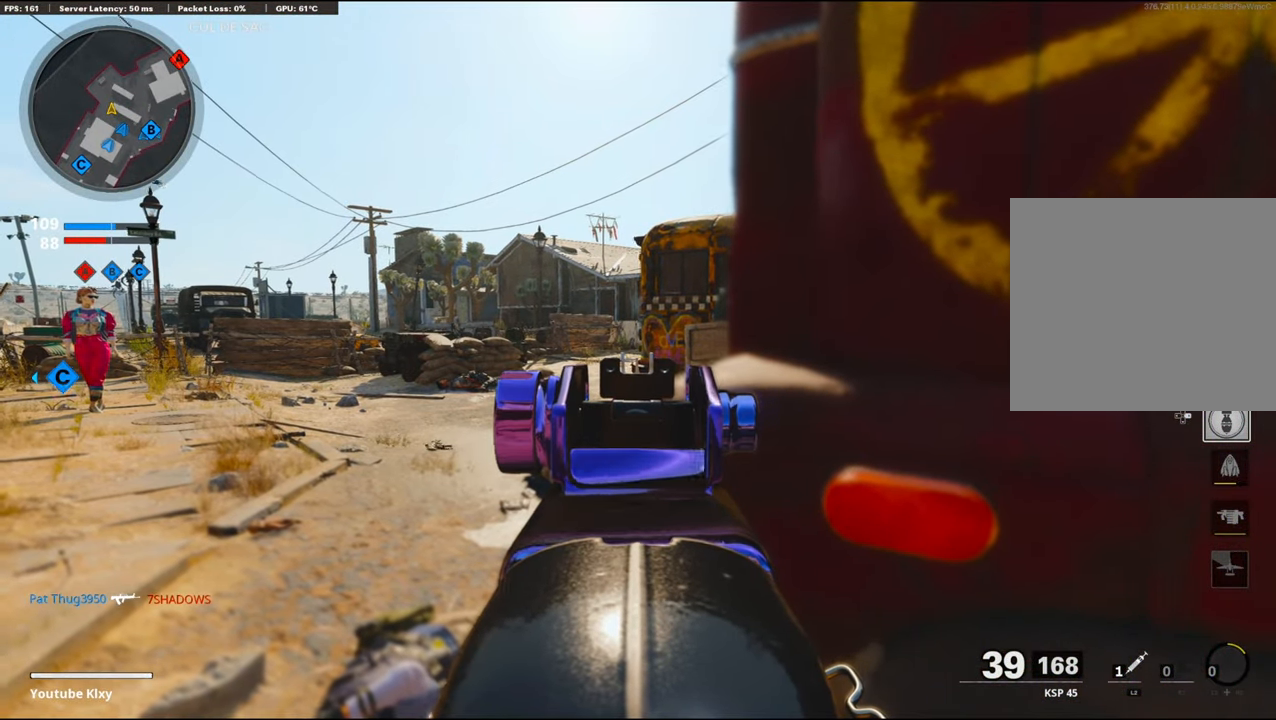
{"buttons": [], "left_stick": "up", "right_stick": "right", "events": [[34, "L1", "up"], [34, "left_stick", "up-left"], [117, "L3", "down"], [167, "right_stick", "right"], [284, "L3", "up"], [317, "left_stick", "up"]]}
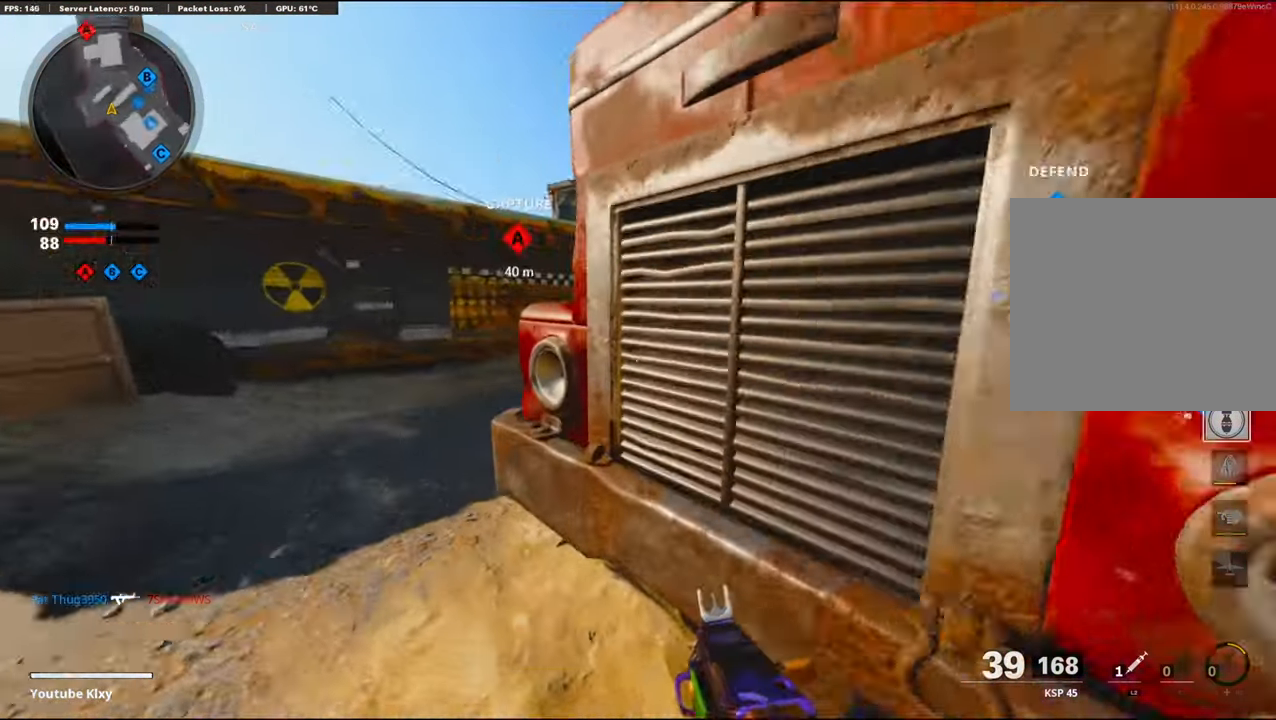
{"buttons": ["L1"], "left_stick": "up-left", "right_stick": "right", "events": [[34, "CROSS", "down"], [34, "left_stick", "up-left"], [134, "L1", "down"], [184, "CROSS", "up"]]}
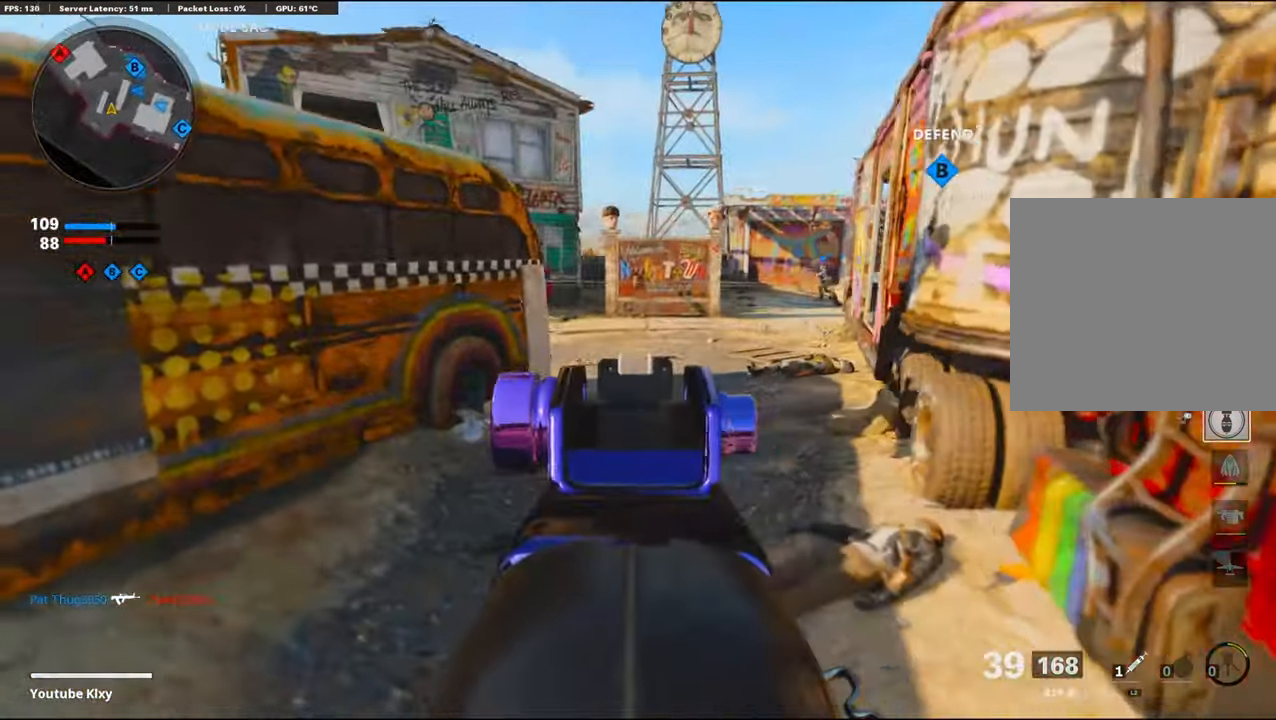
{"buttons": [], "left_stick": "up-left", "right_stick": "center", "events": [[17, "right_stick", "up-right"], [134, "L1", "up"], [250, "L3", "down"], [367, "L3", "up"], [434, "right_stick", "center"]]}
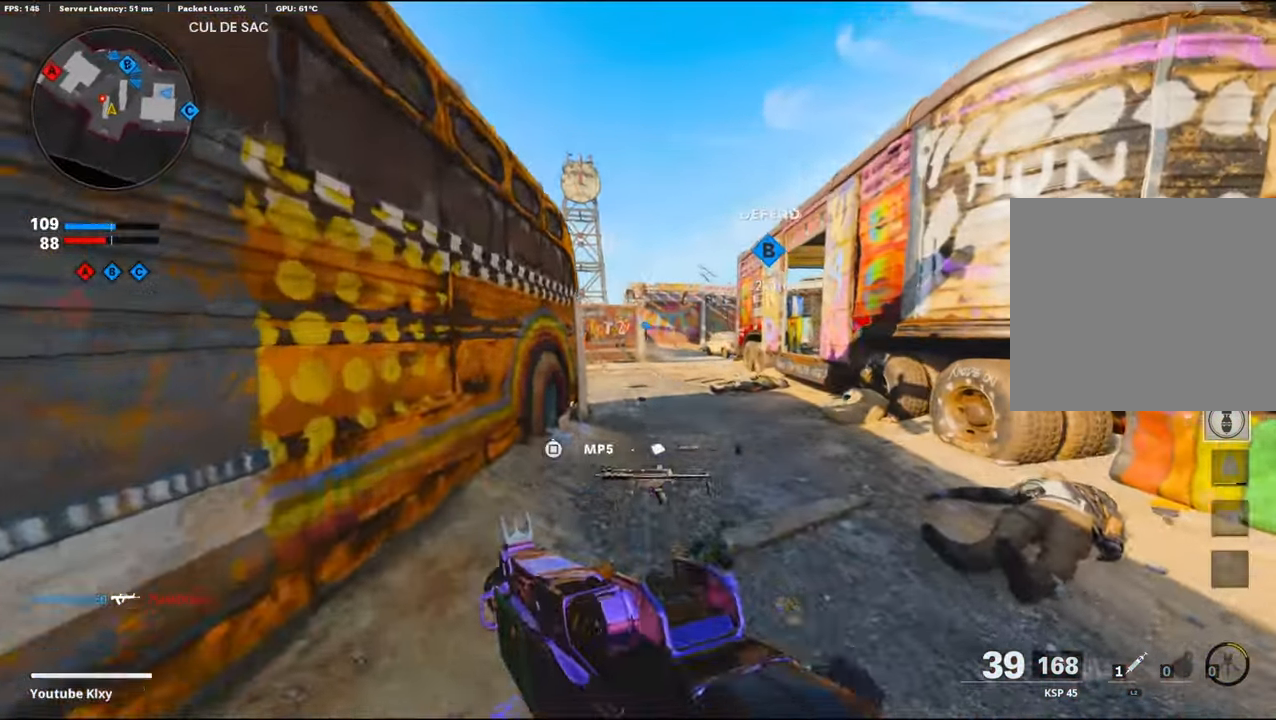
{"buttons": ["L3"], "left_stick": "up-right", "right_stick": "right", "events": [[17, "left_stick", "down-left"], [84, "L1", "down"], [183, "right_stick", "right"], [200, "L1", "up"], [216, "left_stick", "down-right"], [466, "L3", "down"], [466, "left_stick", "up-right"]]}
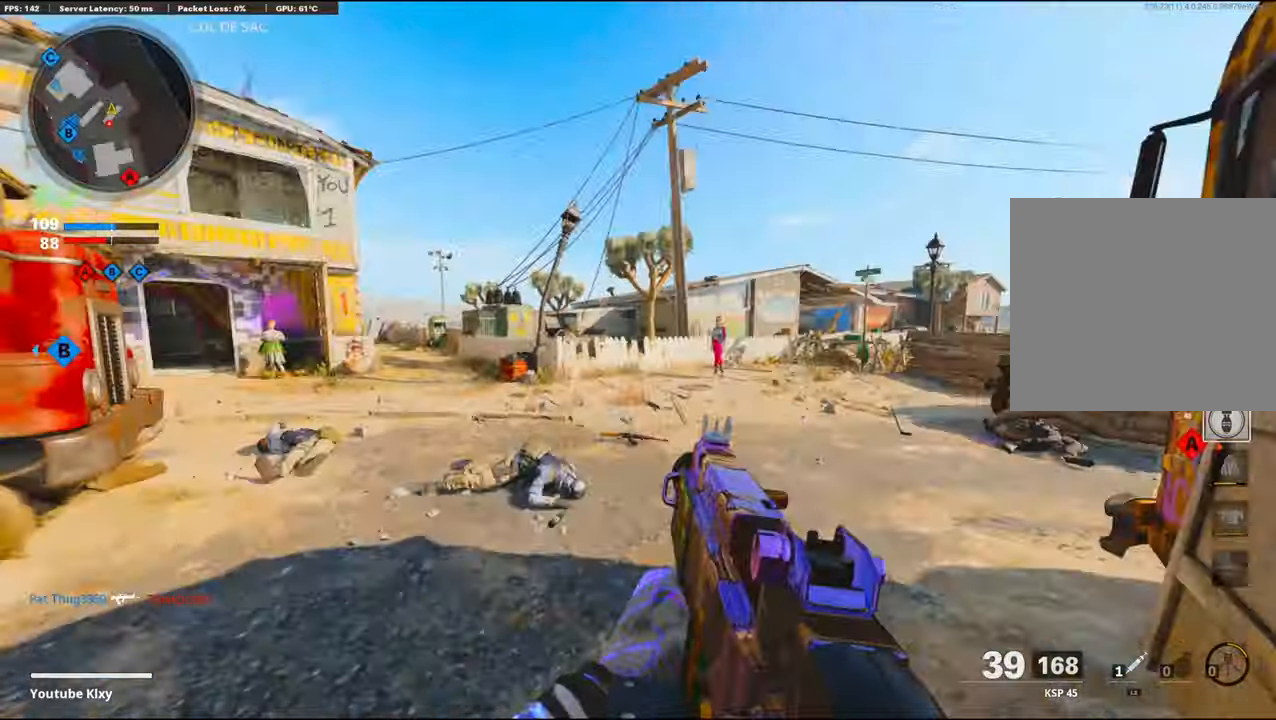
{"buttons": [], "left_stick": "down-left", "right_stick": "left", "events": [[16, "left_stick", "up"], [83, "right_stick", "center"], [116, "L3", "up"], [116, "left_stick", "up-left"], [150, "right_stick", "left"], [266, "left_stick", "down-left"]]}
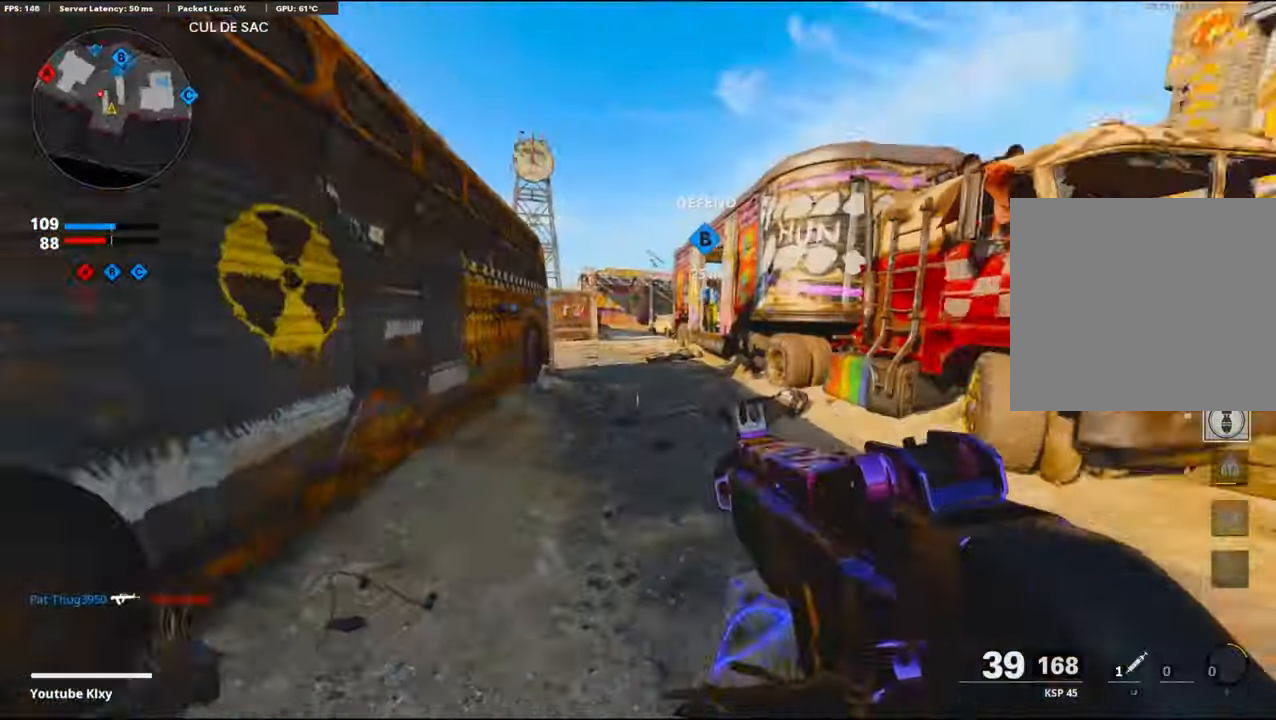
{"buttons": [], "left_stick": "up-right", "right_stick": "right", "events": [[33, "L1", "down"], [33, "left_stick", "left"], [50, "right_stick", "center"], [200, "left_stick", "down-right"], [216, "L1", "up"], [233, "right_stick", "right"], [466, "left_stick", "up-right"]]}
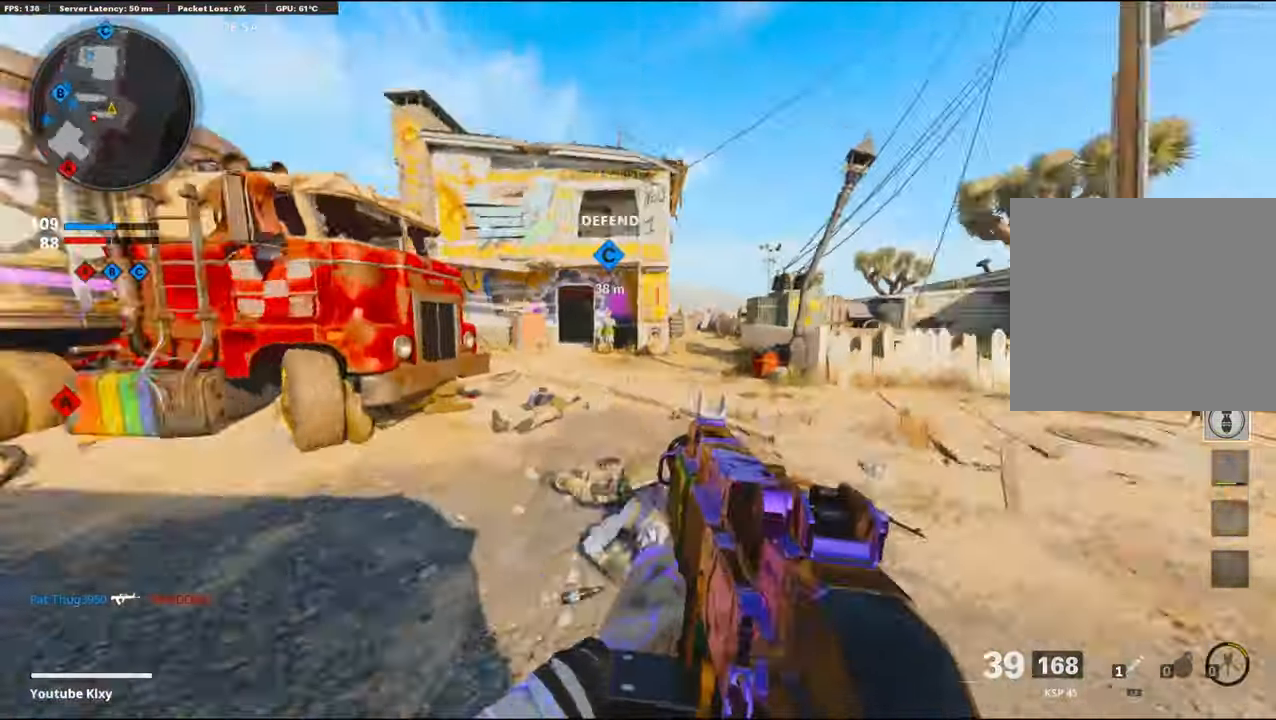
{"buttons": ["L3"], "left_stick": "up-left", "right_stick": "right", "events": [[16, "L3", "down"], [33, "left_stick", "up"], [200, "left_stick", "up-left"], [200, "right_stick", "center"], [383, "right_stick", "right"]]}
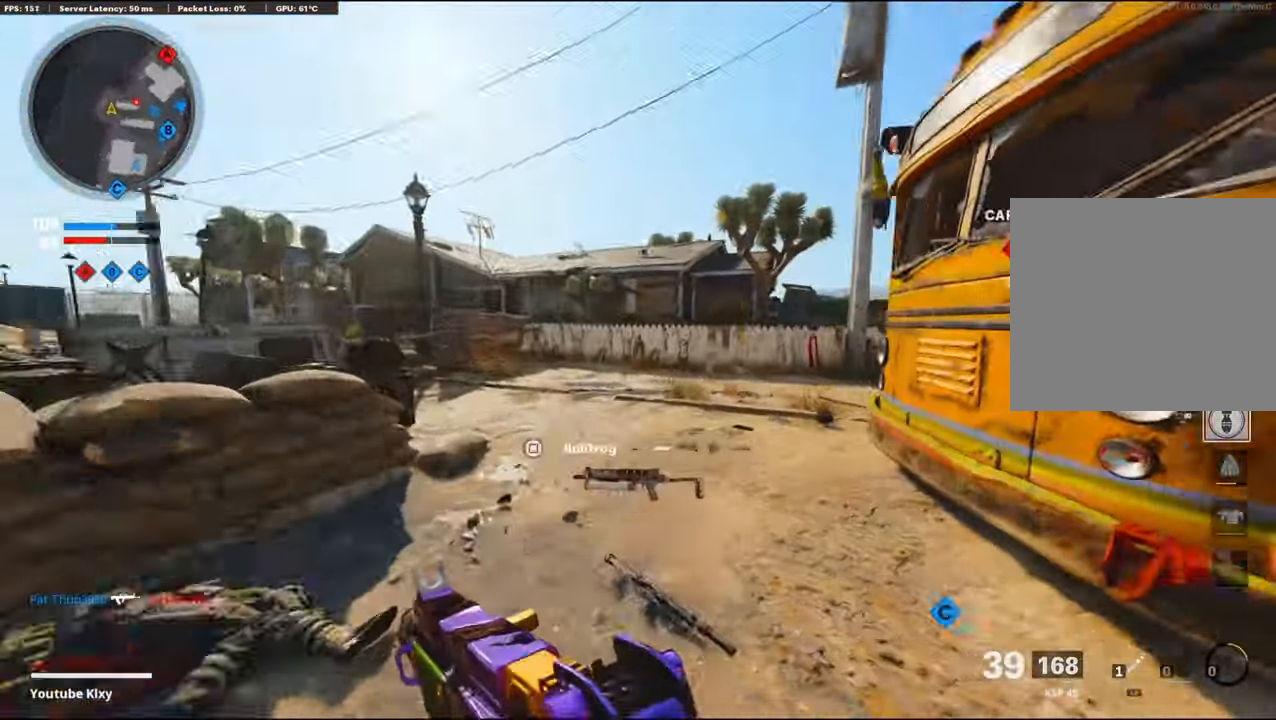
{"buttons": [], "left_stick": "up-left", "right_stick": "right", "events": [[183, "R3", "down"], [366, "L3", "up"], [366, "R3", "up"]]}
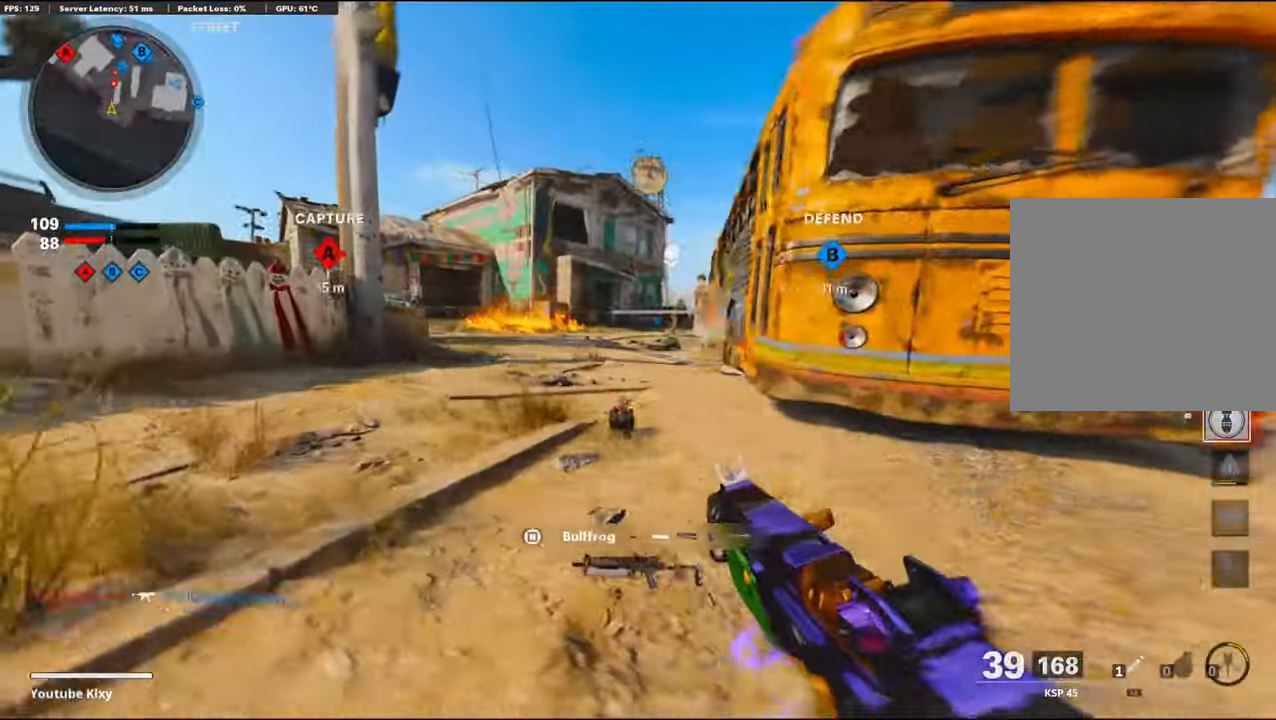
{"buttons": ["L1", "R1"], "left_stick": "left", "right_stick": "down", "events": [[33, "L1", "down"], [133, "left_stick", "up-right"], [266, "left_stick", "right"], [266, "right_stick", "up-left"], [366, "R1", "down"], [433, "right_stick", "center"], [483, "right_stick", "down"], [500, "left_stick", "left"]]}
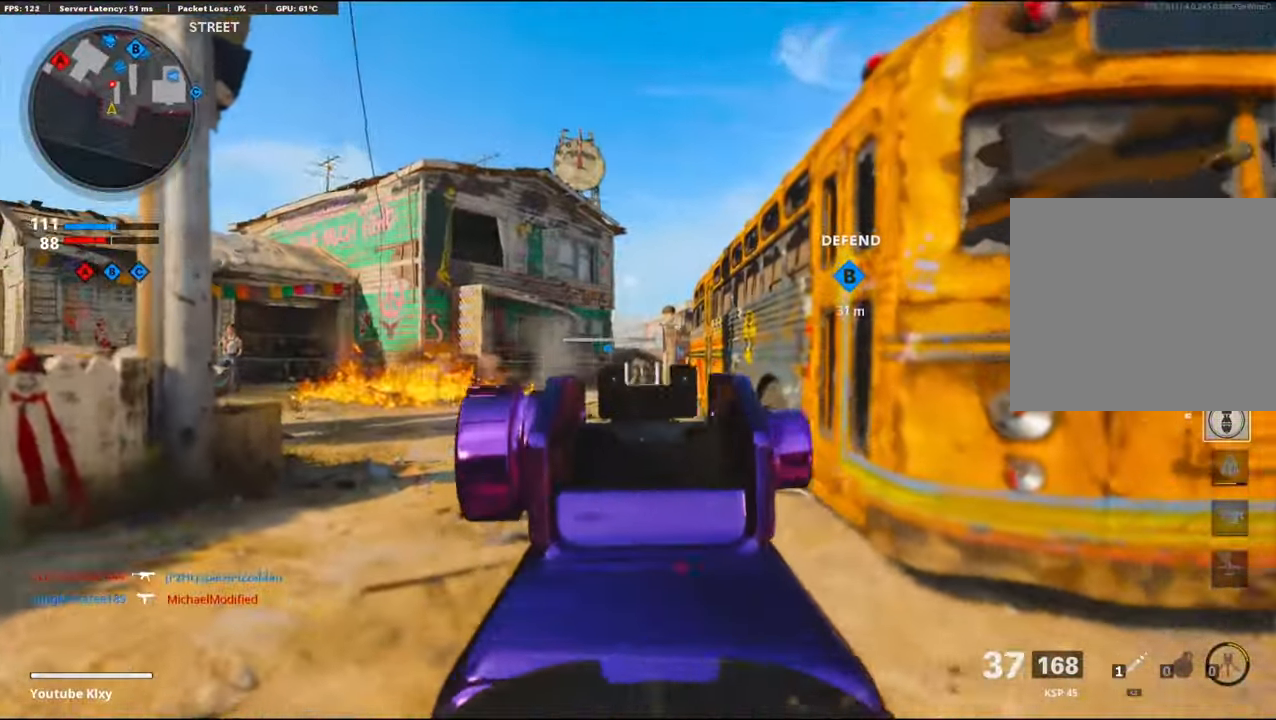
{"buttons": ["L1", "R1"], "left_stick": "right", "right_stick": "down", "events": [[33, "R1", "up"], [100, "R1", "down"], [233, "R1", "up"], [233, "left_stick", "right"], [266, "R1", "down"], [266, "right_stick", "center"], [383, "R1", "up"], [433, "right_stick", "down"], [483, "R1", "down"]]}
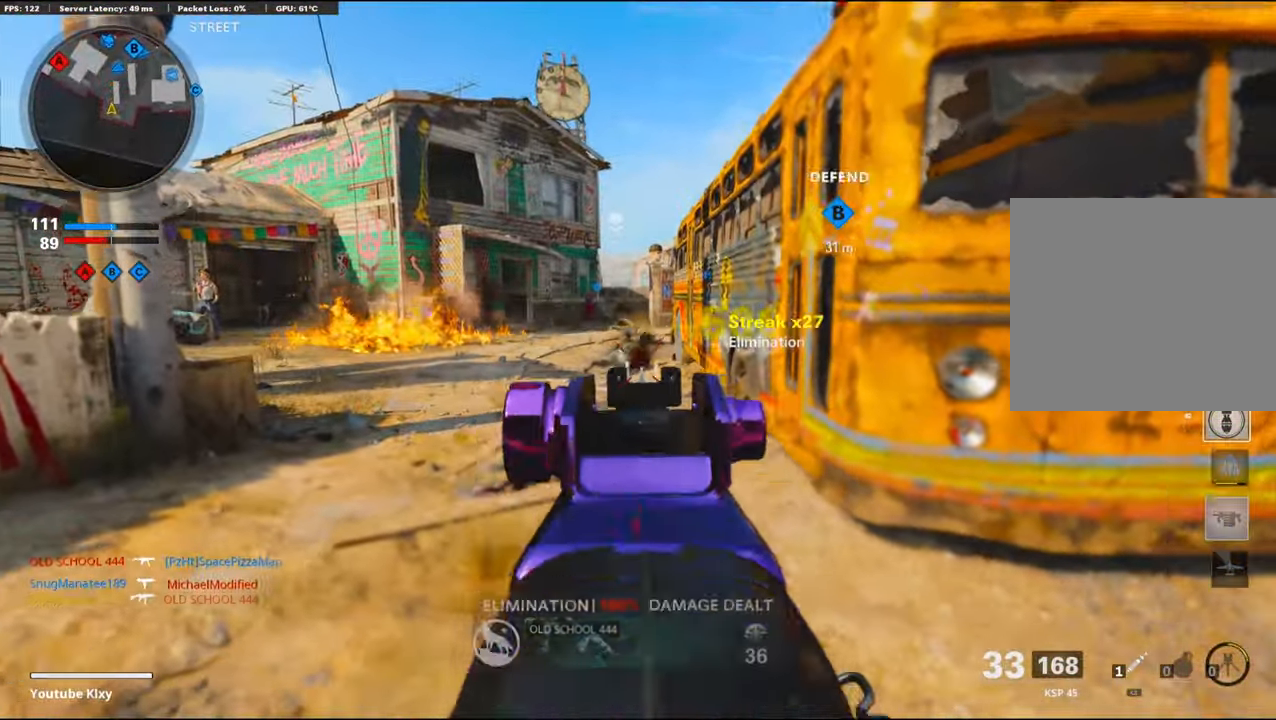
{"buttons": [], "left_stick": "up-right", "right_stick": "right", "events": [[33, "right_stick", "left"], [83, "R1", "up"], [116, "right_stick", "center"], [166, "R1", "down"], [216, "right_stick", "up-left"], [283, "right_stick", "center"], [316, "L1", "up"], [316, "R1", "up"], [333, "right_stick", "right"], [400, "left_stick", "up-right"]]}
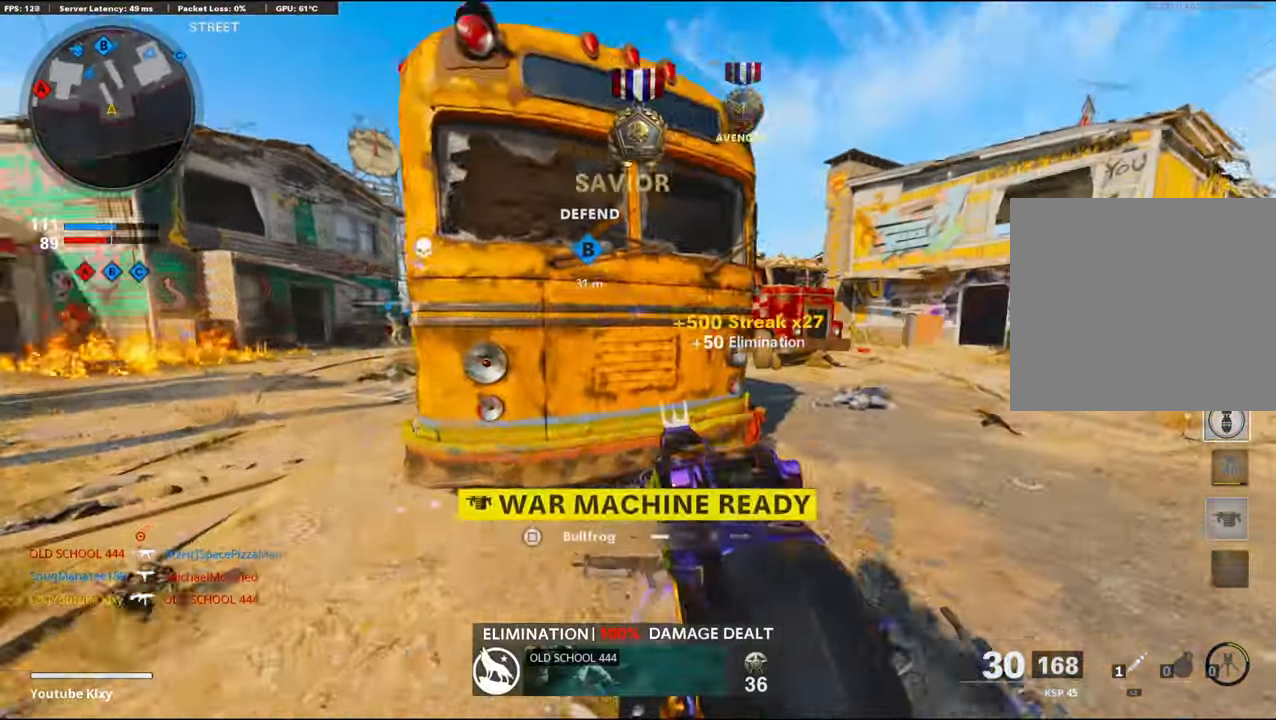
{"buttons": [], "left_stick": "up-left", "right_stick": "center", "events": [[33, "SQUARE", "down"], [33, "right_stick", "center"], [116, "SQUARE", "up"], [333, "R3", "down"], [500, "R3", "up"], [500, "left_stick", "up-left"]]}
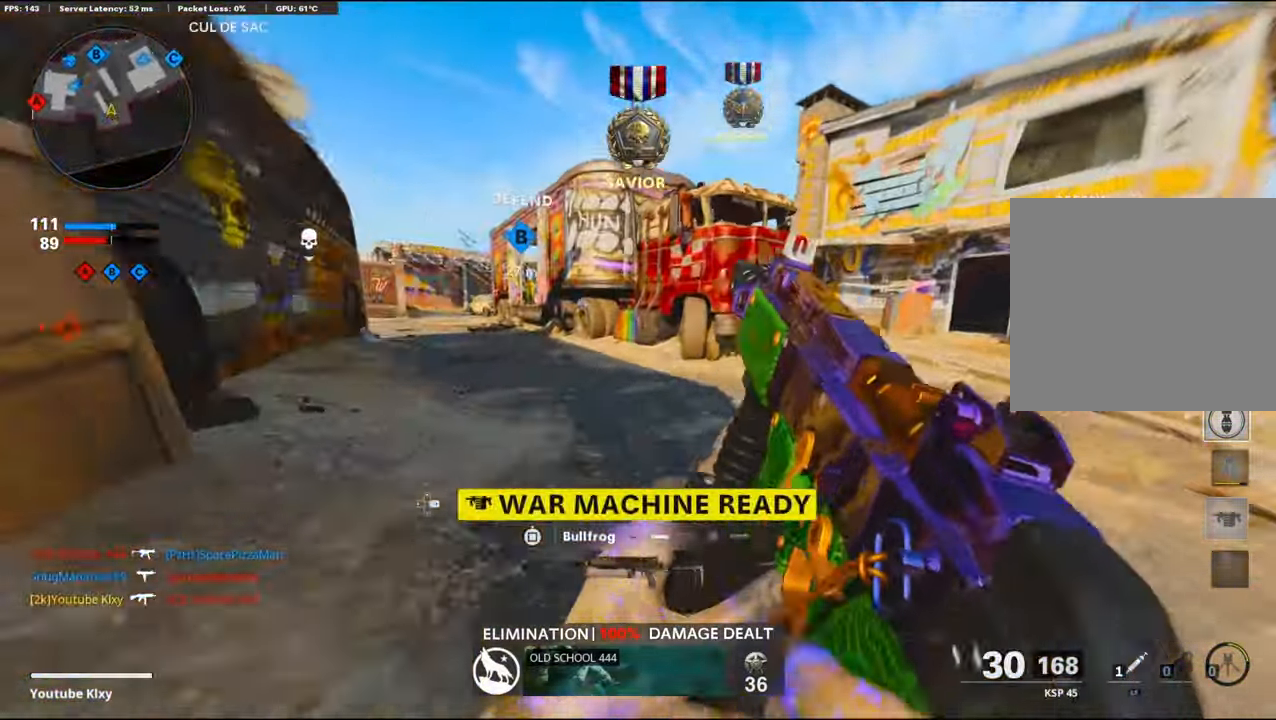
{"buttons": ["L3"], "left_stick": "up-right", "right_stick": "left", "events": [[16, "left_stick", "center"], [66, "right_stick", "left"], [83, "DPAD_DOWN", "down"], [116, "right_stick", "center"], [200, "DPAD_DOWN", "up"], [300, "DPAD_RIGHT", "down"], [366, "DPAD_RIGHT", "up"], [366, "right_stick", "left"], [466, "left_stick", "up-right"], [500, "L3", "down"]]}
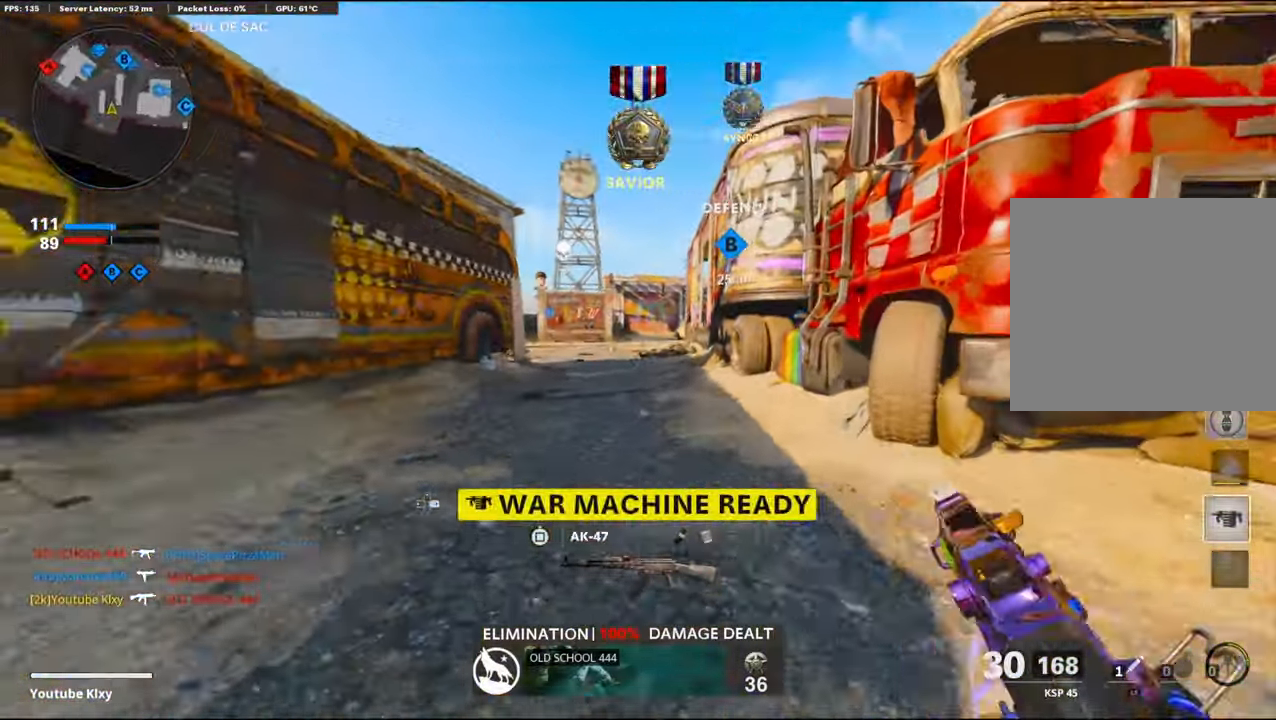
{"buttons": [], "left_stick": "up-right", "right_stick": "left", "events": [[16, "right_stick", "center"], [150, "right_stick", "left"], [283, "right_stick", "center"], [333, "L3", "up"], [433, "right_stick", "left"]]}
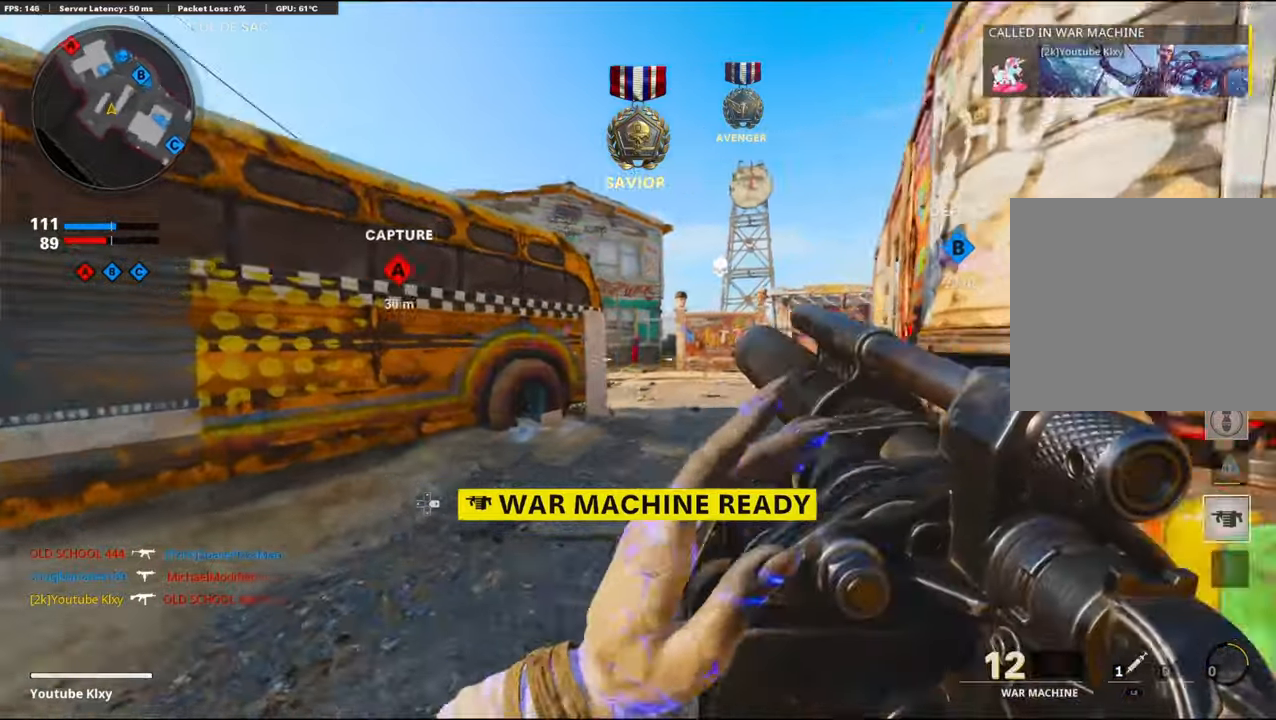
{"buttons": [], "left_stick": "up-right", "right_stick": "center", "events": [[33, "CROSS", "down"], [83, "right_stick", "center"], [167, "right_stick", "left"], [217, "CROSS", "up"], [367, "right_stick", "center"]]}
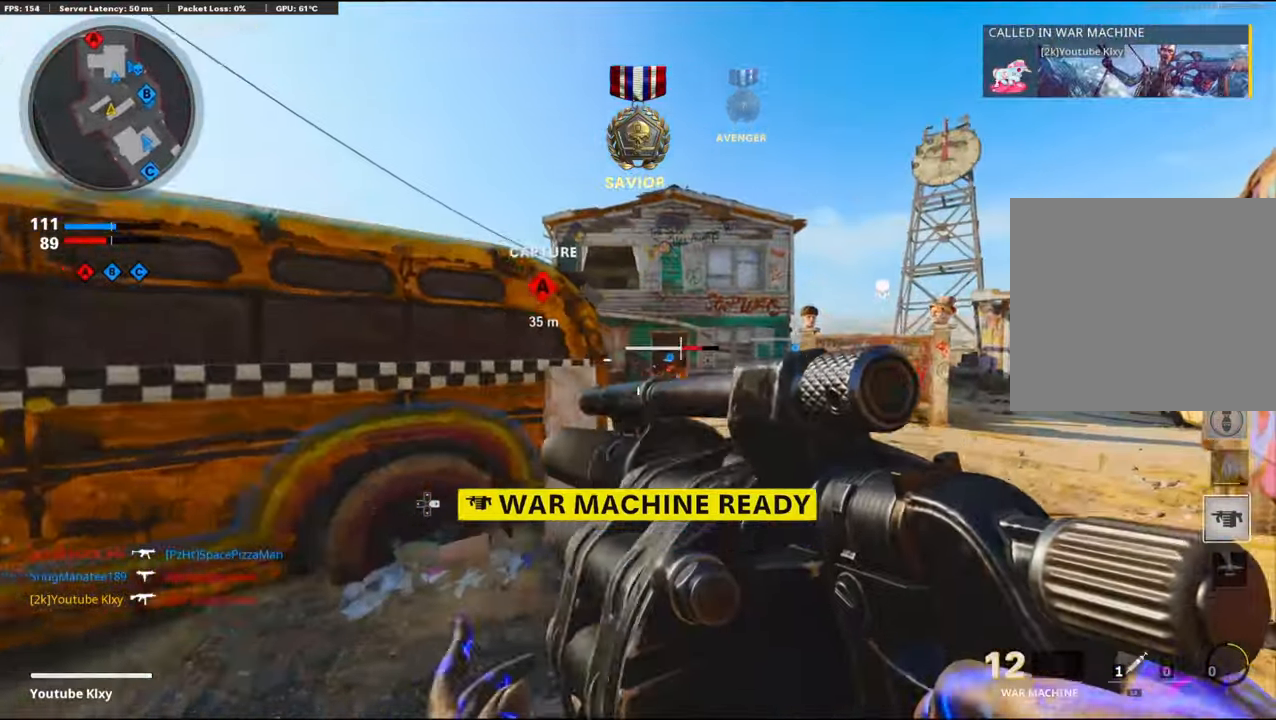
{"buttons": [], "left_stick": "up-left", "right_stick": "center", "events": [[200, "R1", "down"], [233, "CROSS", "down"], [317, "CROSS", "up"], [317, "left_stick", "up-left"], [417, "R1", "up"]]}
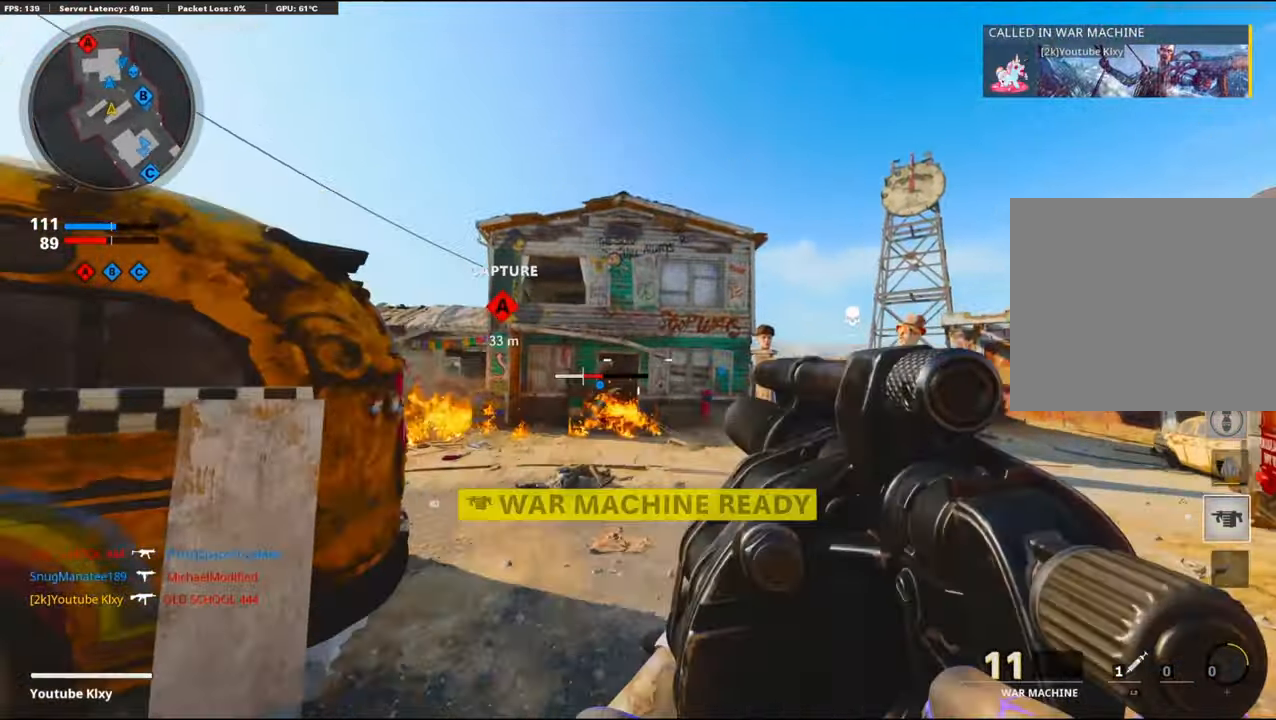
{"buttons": ["R1"], "left_stick": "left", "right_stick": "center", "events": [[83, "R1", "down"], [217, "left_stick", "left"], [283, "R1", "up"], [450, "R1", "down"]]}
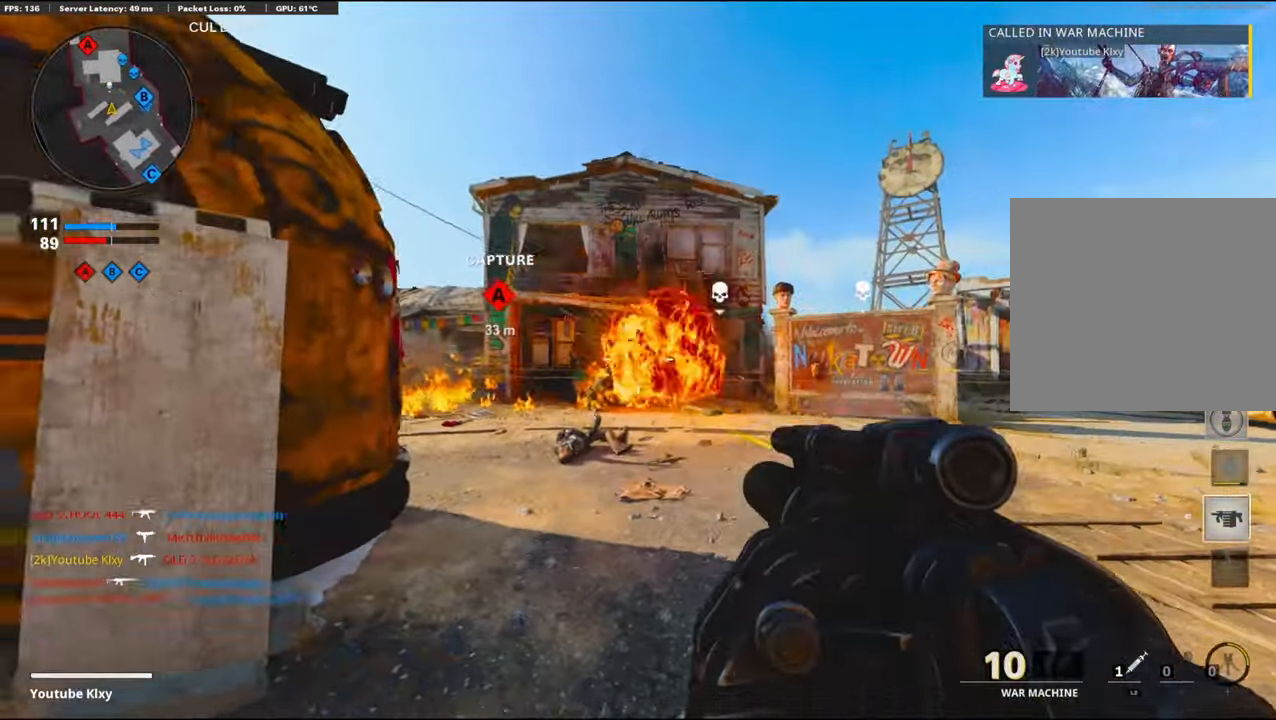
{"buttons": [], "left_stick": "center", "right_stick": "center", "events": [[100, "R1", "up"], [300, "left_stick", "up-right"], [483, "left_stick", "center"]]}
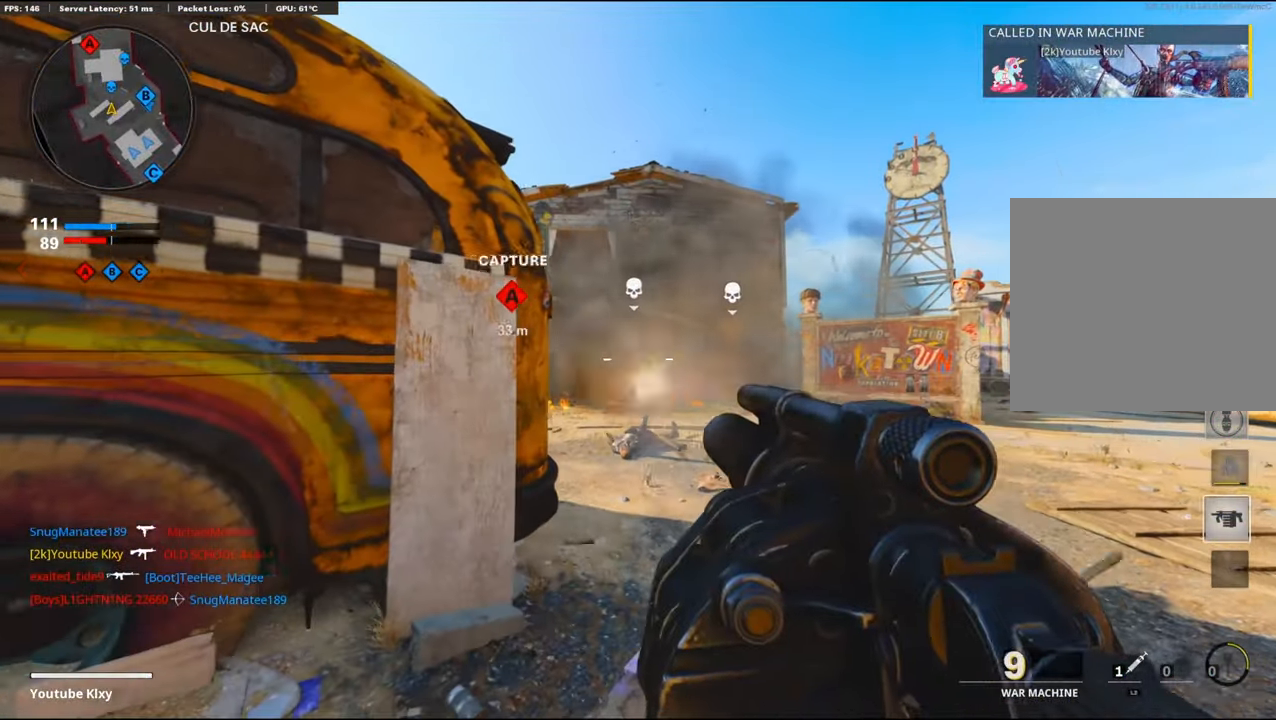
{"buttons": [], "left_stick": "center", "right_stick": "center", "events": [[33, "left_stick", "left"], [117, "left_stick", "center"], [167, "R1", "down"], [183, "left_stick", "right"], [267, "left_stick", "center"], [283, "R1", "up"], [317, "left_stick", "left"], [467, "left_stick", "center"]]}
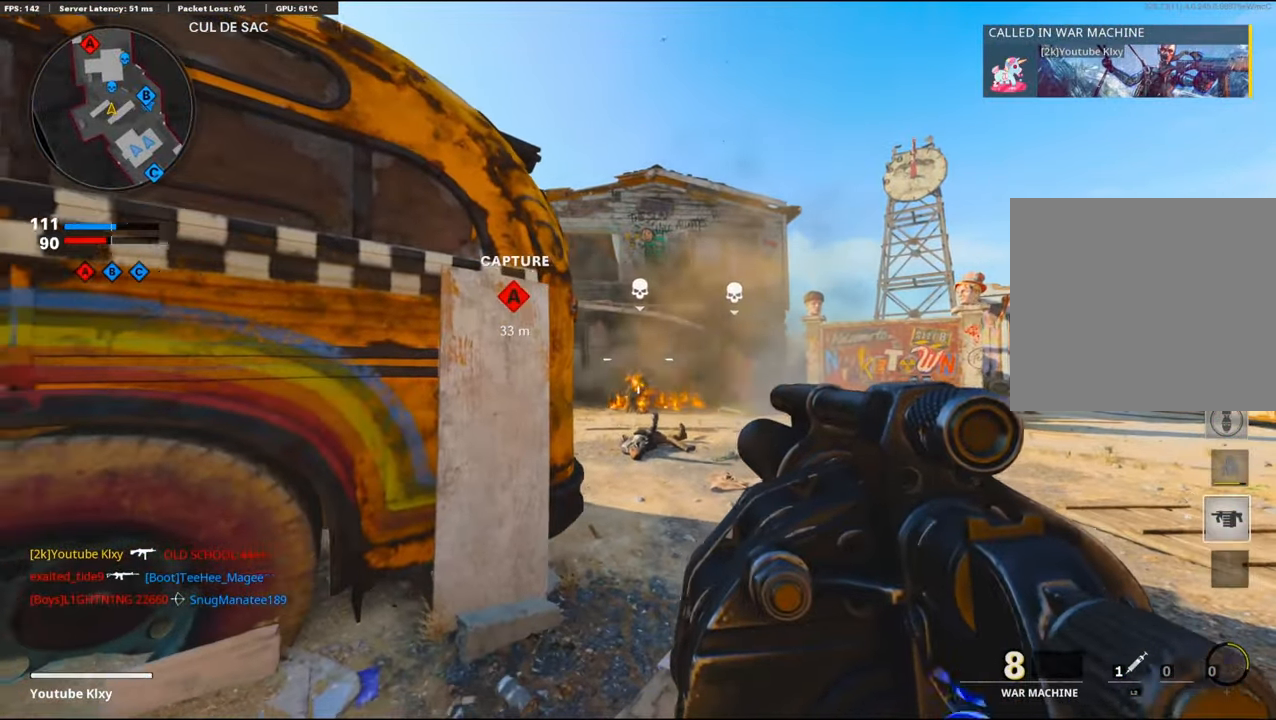
{"buttons": ["L1"], "left_stick": "up-right", "right_stick": "center", "events": [[67, "left_stick", "up-right"], [183, "L3", "down"], [283, "right_stick", "left"], [417, "L3", "up"], [467, "L1", "down"], [467, "right_stick", "center"]]}
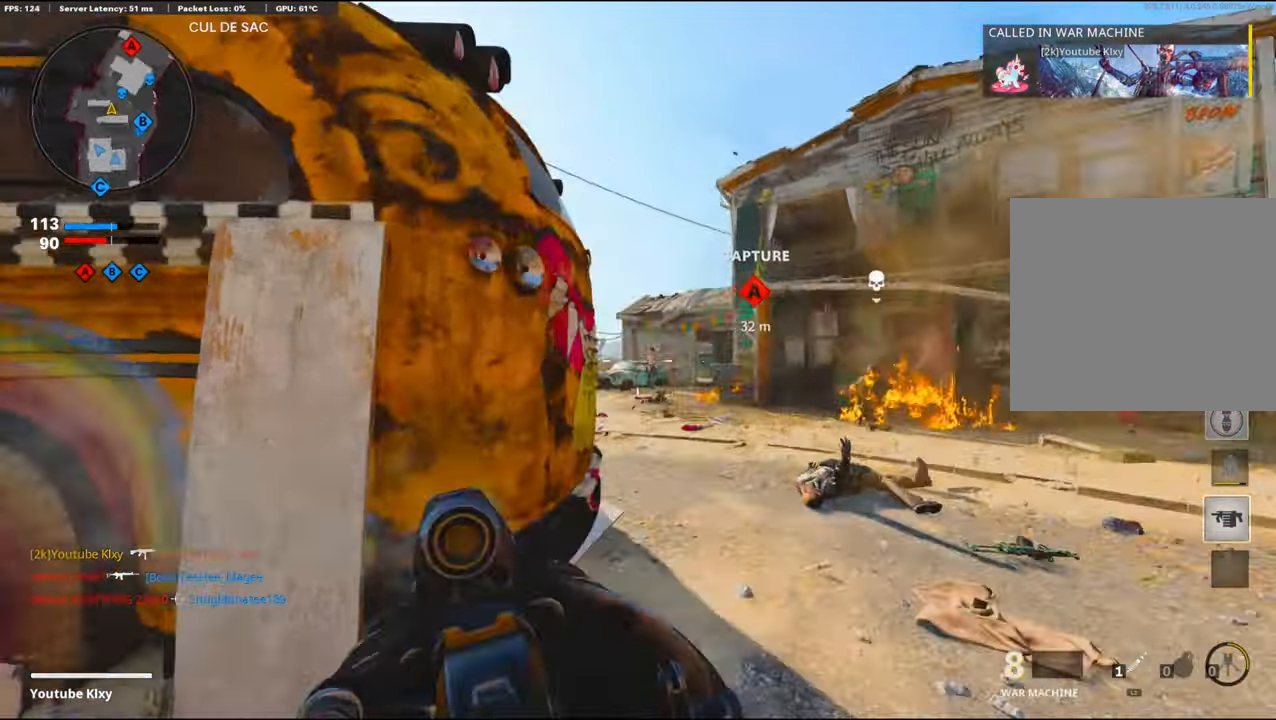
{"buttons": ["L1"], "left_stick": "left", "right_stick": "up", "events": [[83, "left_stick", "down-left"], [233, "left_stick", "right"], [267, "right_stick", "right"], [367, "left_stick", "left"], [417, "right_stick", "center"], [467, "right_stick", "up"]]}
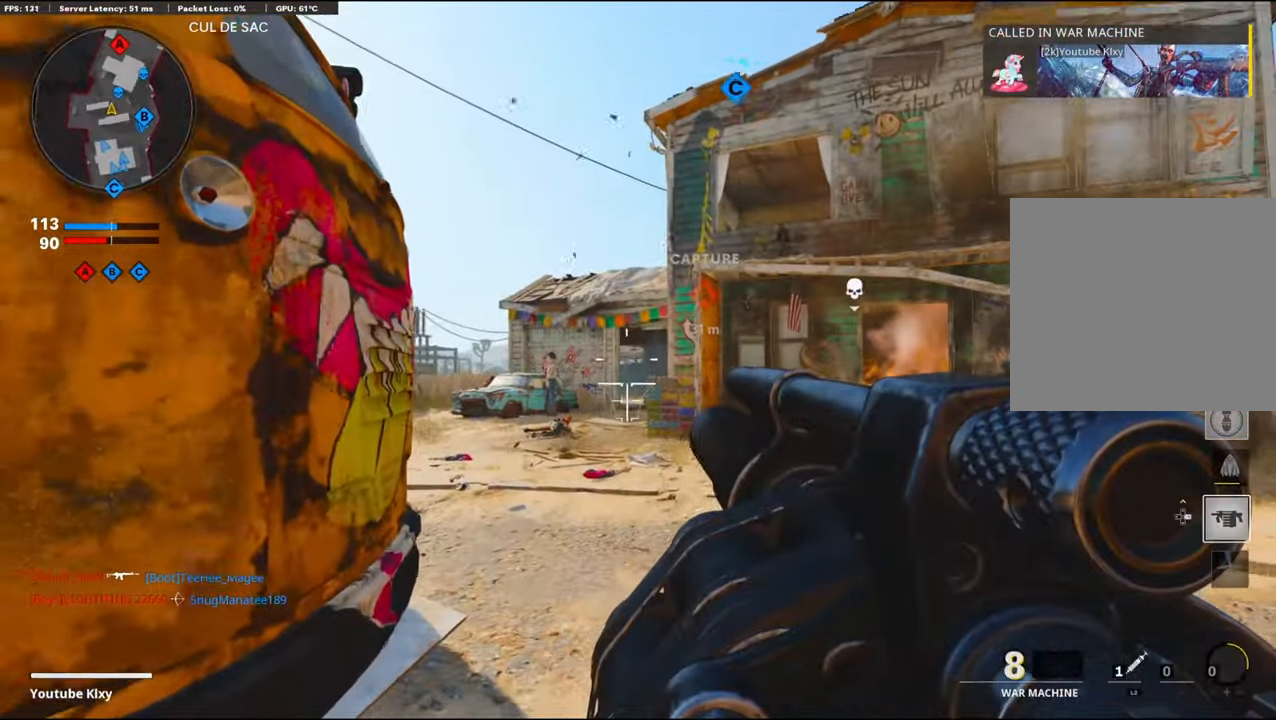
{"buttons": [], "left_stick": "left", "right_stick": "center", "events": [[67, "right_stick", "center"], [83, "CROSS", "down"], [150, "left_stick", "right"], [267, "CROSS", "up"], [283, "R1", "down"], [367, "L1", "up"], [367, "left_stick", "left"], [367, "right_stick", "right"], [417, "R1", "up"], [450, "right_stick", "center"]]}
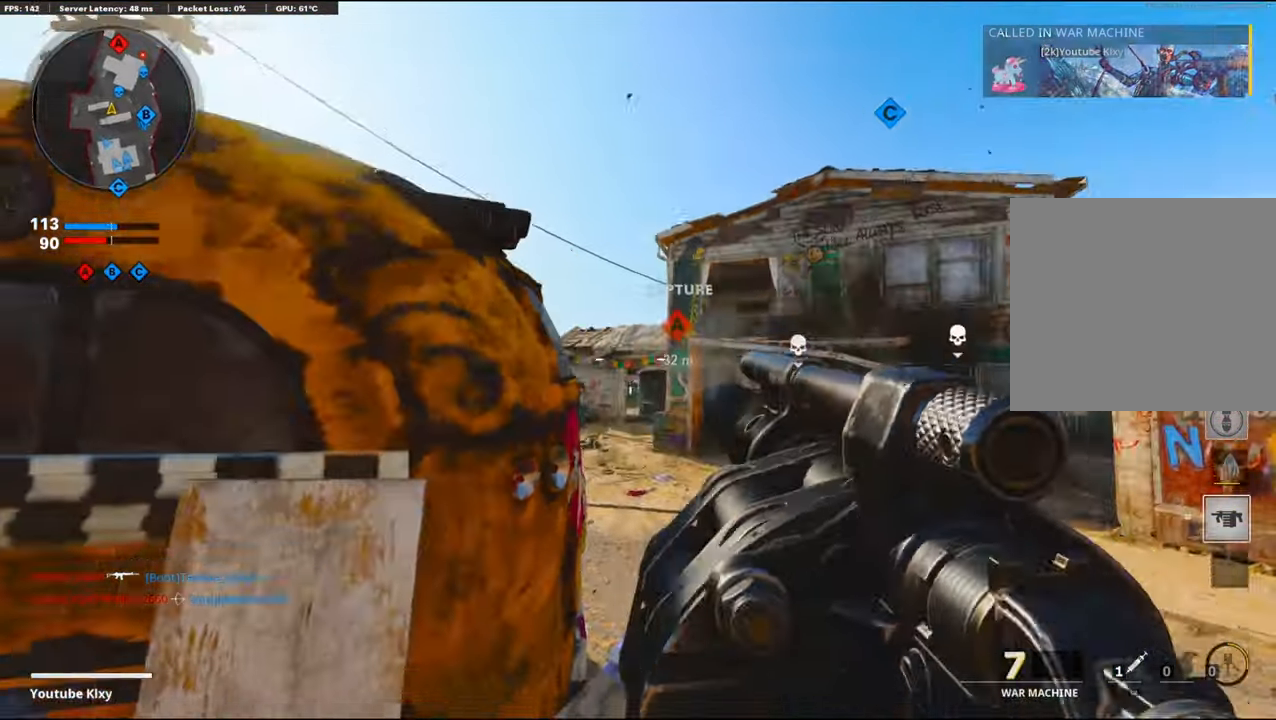
{"buttons": [], "left_stick": "down-left", "right_stick": "center", "events": [[83, "right_stick", "right"], [117, "left_stick", "down-left"], [233, "right_stick", "center"]]}
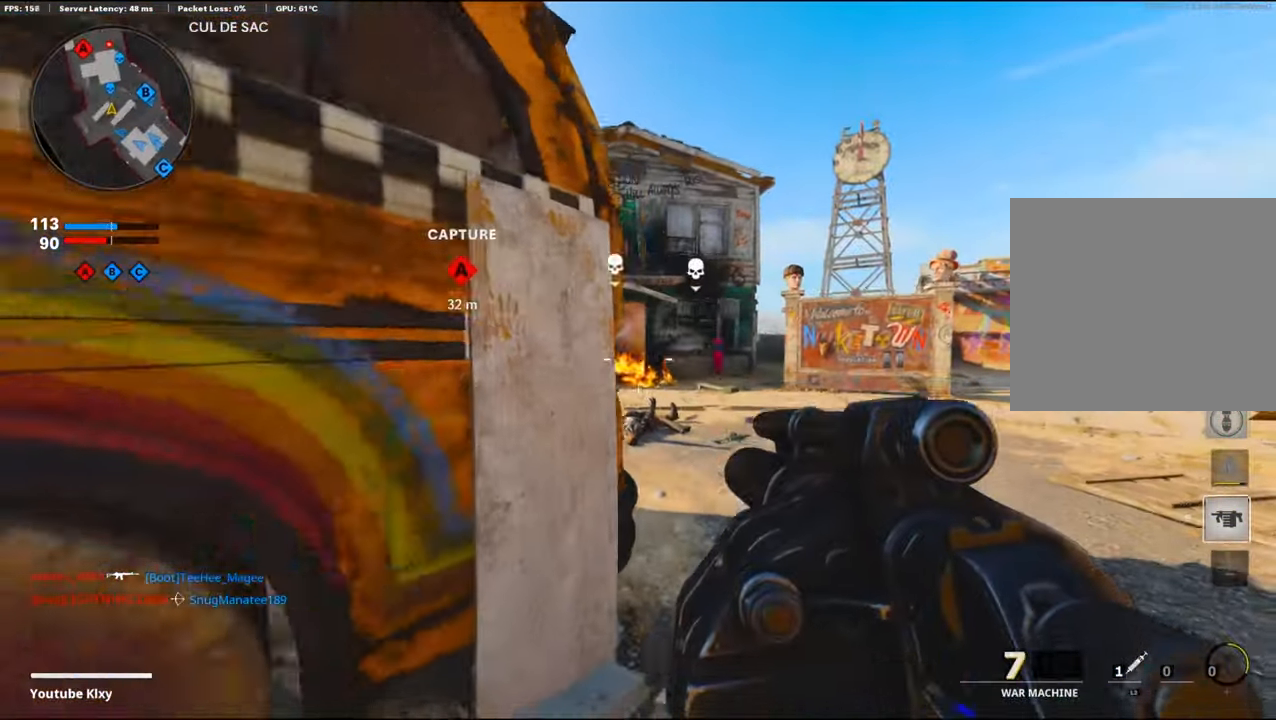
{"buttons": [], "left_stick": "left", "right_stick": "center", "events": [[67, "left_stick", "down-right"], [233, "left_stick", "right"], [400, "left_stick", "left"]]}
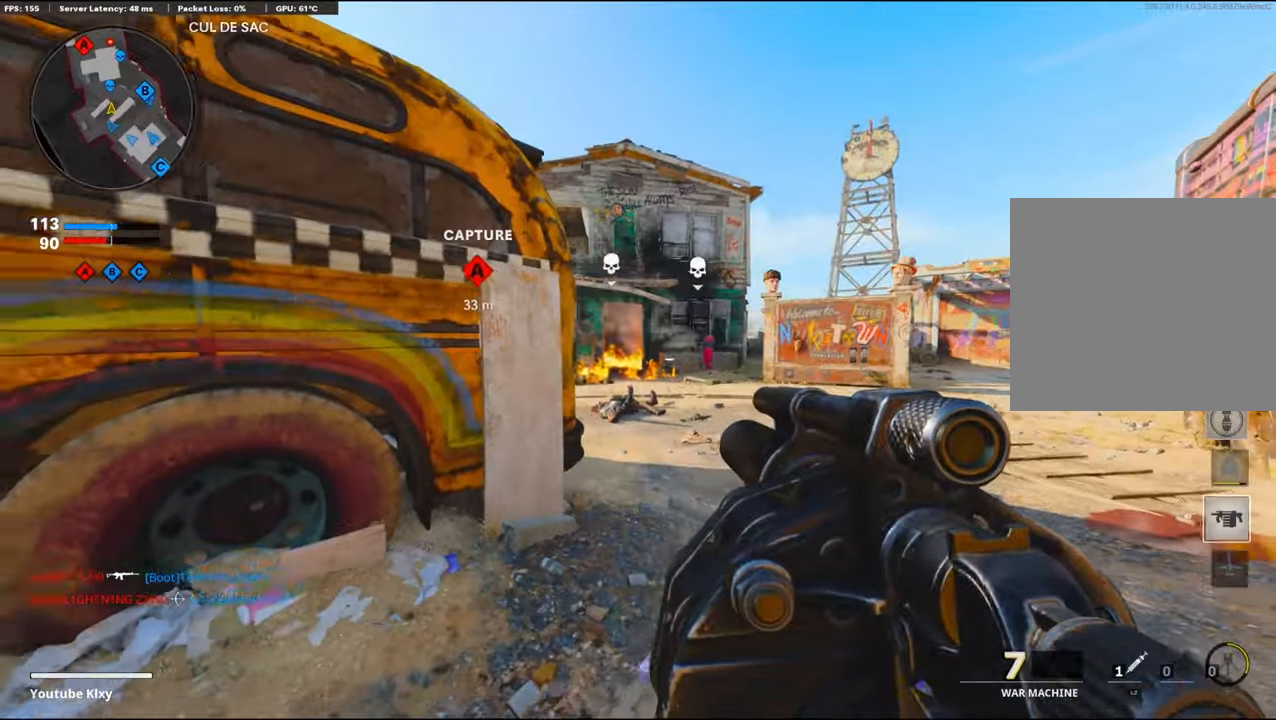
{"buttons": [], "left_stick": "up-left", "right_stick": "left", "events": [[67, "right_stick", "left"], [217, "left_stick", "up-left"], [284, "L3", "down"], [334, "right_stick", "center"], [500, "L3", "up"], [500, "right_stick", "left"]]}
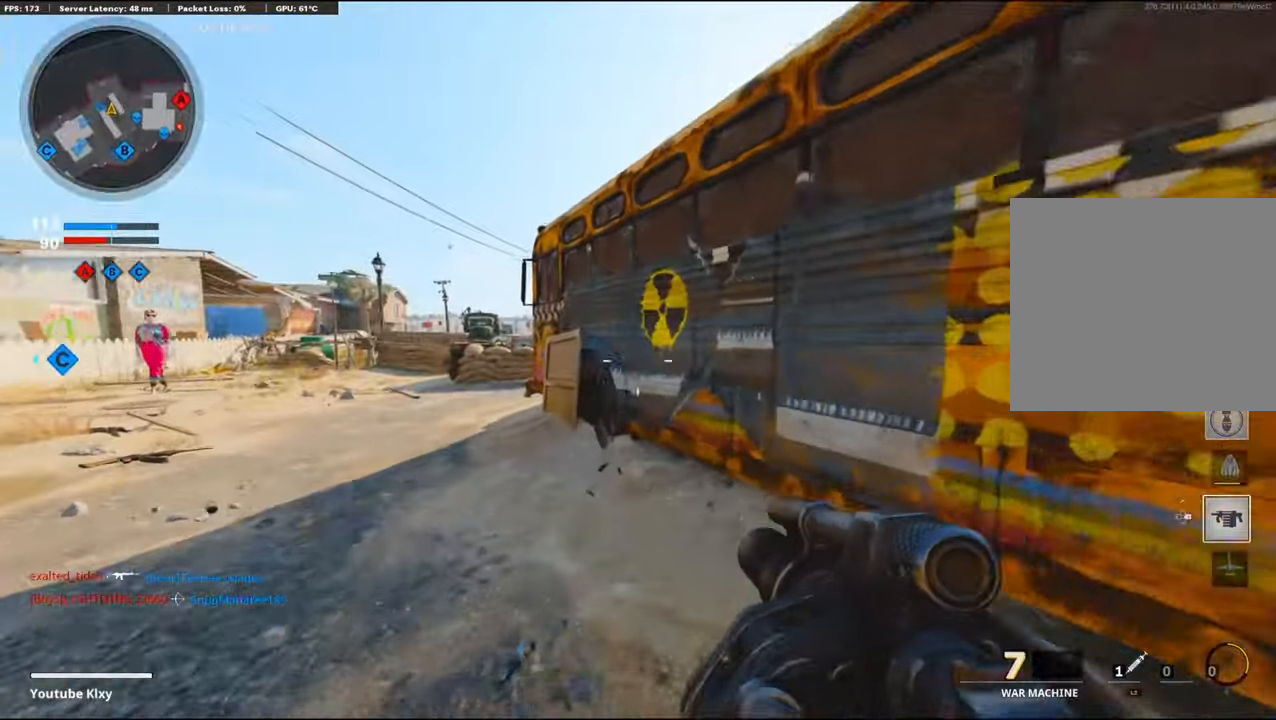
{"buttons": [], "left_stick": "up-left", "right_stick": "center", "events": [[117, "right_stick", "center"]]}
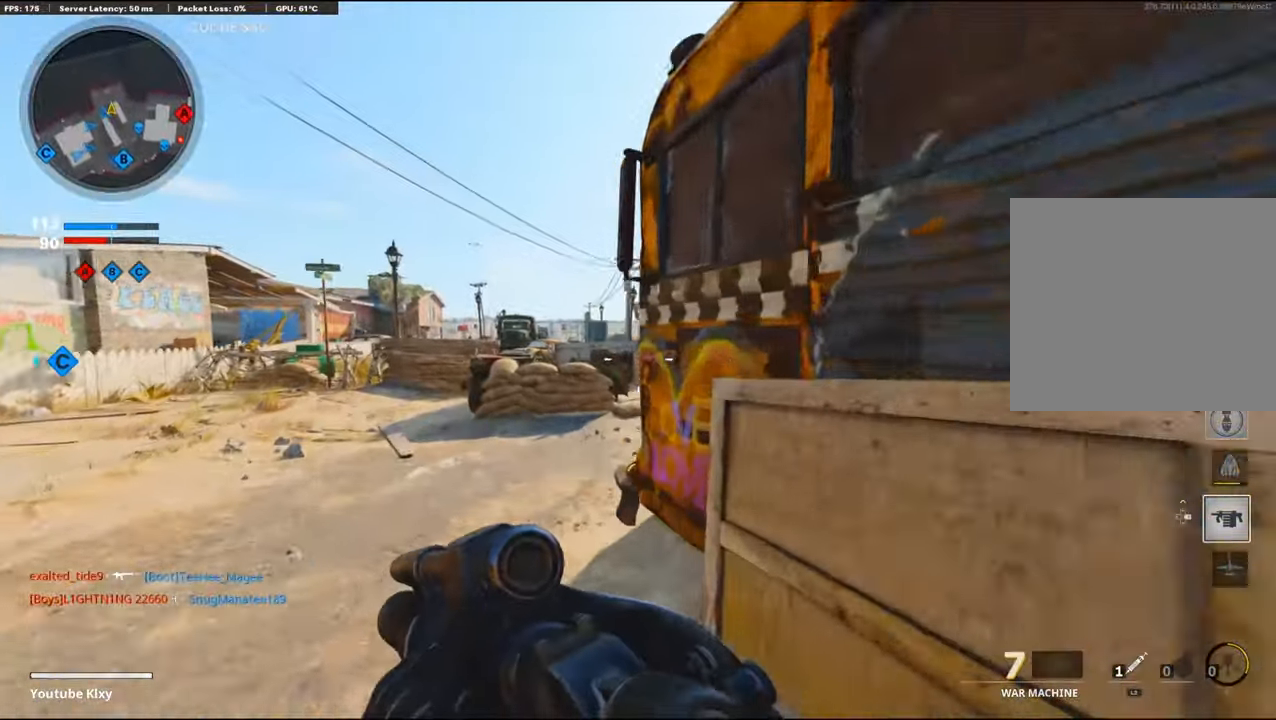
{"buttons": ["L1"], "left_stick": "left", "right_stick": "center", "events": [[117, "right_stick", "right"], [284, "CROSS", "down"], [384, "left_stick", "left"], [384, "right_stick", "center"], [417, "L1", "down"], [450, "CROSS", "up"]]}
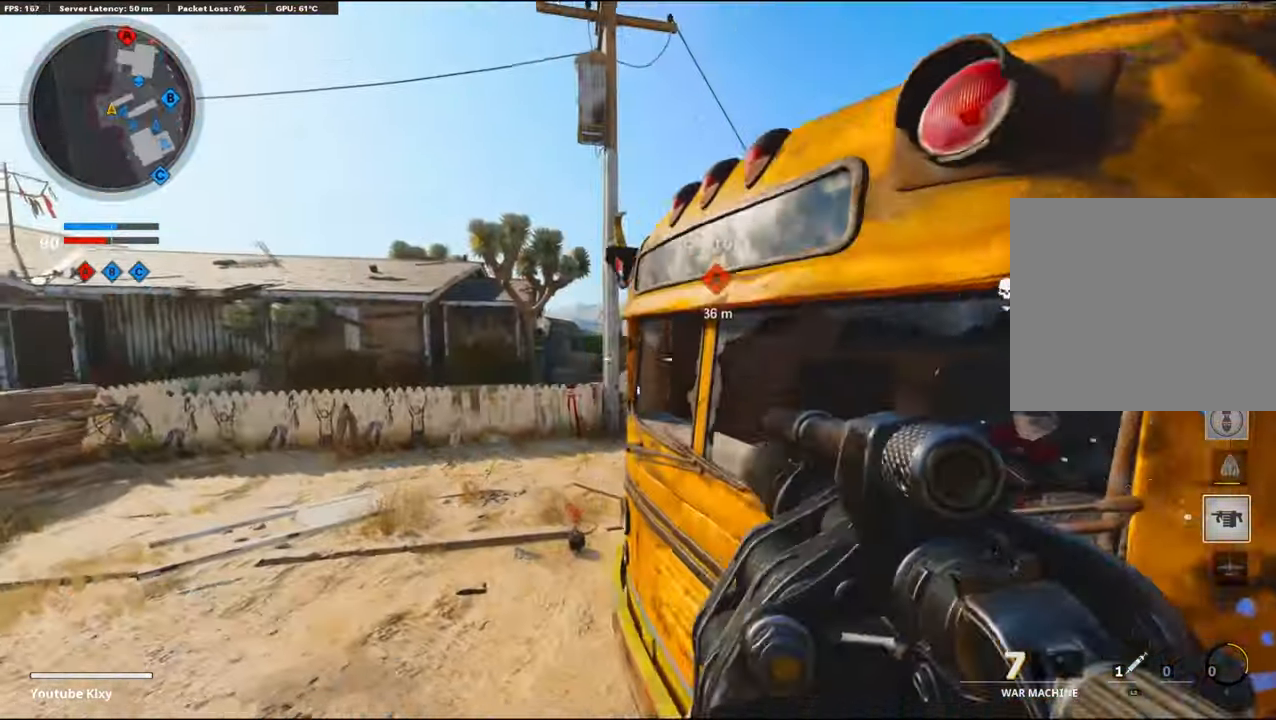
{"buttons": ["L1"], "left_stick": "up-right", "right_stick": "center", "events": [[67, "right_stick", "right"], [134, "left_stick", "up-right"], [417, "right_stick", "center"]]}
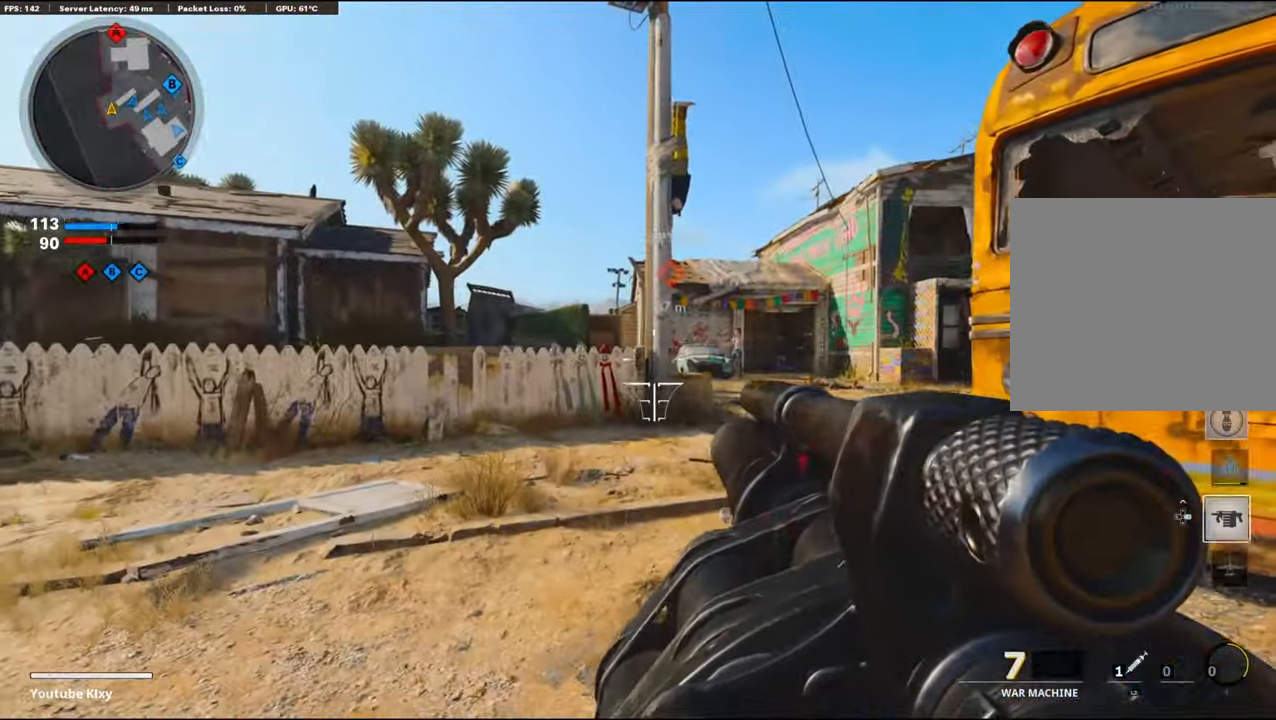
{"buttons": [], "left_stick": "right", "right_stick": "center", "events": [[17, "left_stick", "right"], [134, "CROSS", "down"], [317, "CROSS", "up"], [334, "R1", "down"], [367, "L1", "up"], [434, "R1", "up"]]}